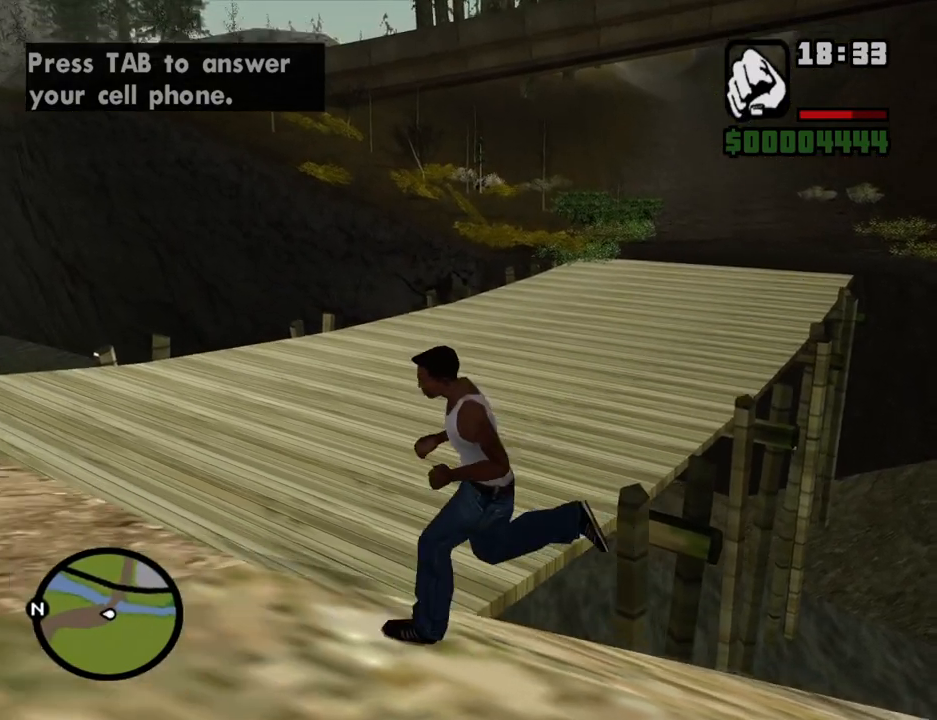
Gameplay with keyboard and mouse; each line is a JSON object with the keys and mouse buttons held at the frame after it. "events" lists presses ("down") and releases ("up") of "1", "2", "3", "4", "5", "6", "8", "a", "alt", "c", "ctrl", "d", "down", "e", "escape", "f", "f1", "f2", "f3", "g", "h", "left", "num2", "q", "r", "right", "s", "shift", "space", "t", "tab", "up", "v", "w", "x", "z", "mouse_left", "mouse_middle", "mouse_right", "mouse_wheel_up" and "mouse_wheel_down" between this image and that frame as [ms after this image, input, new state], when the widget could be followed in between. "mouse_left", "mouse_middle", "mouse_right", "mouse_wheel_up", "mouse_wheel_down" = the "left", "middle", "right", "wheel_up", "wheel_down" buttons of the "mouse" list. No other keys are recorded. Mouse movement is not recorded.
{"keys": ["a", "w"], "mouse": [], "events": [[117, "w", "down"]]}
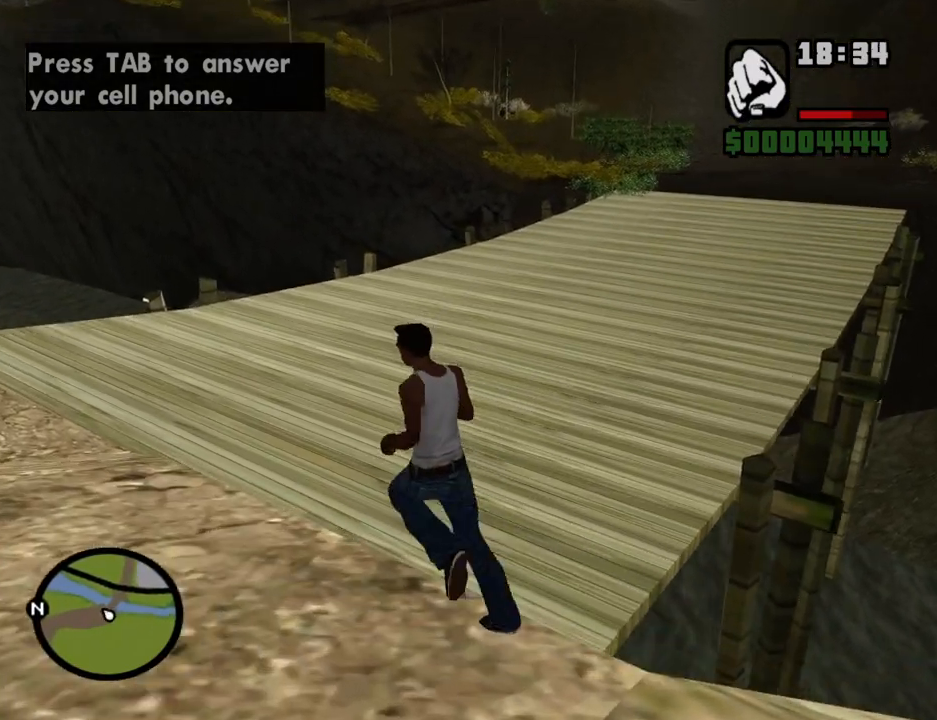
{"keys": ["w"], "mouse": [], "events": [[84, "a", "up"], [151, "space", "down"], [251, "space", "up"], [385, "space", "down"], [436, "space", "up"]]}
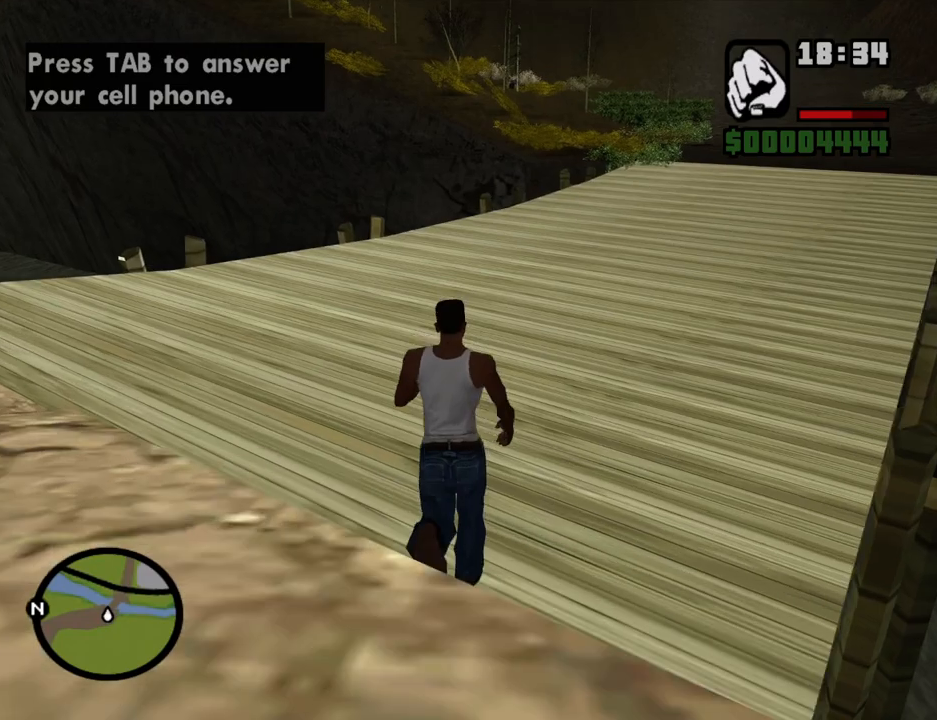
{"keys": ["space", "w"], "mouse": [], "events": [[83, "space", "down"], [167, "space", "up"], [268, "space", "down"], [368, "space", "up"], [452, "space", "down"]]}
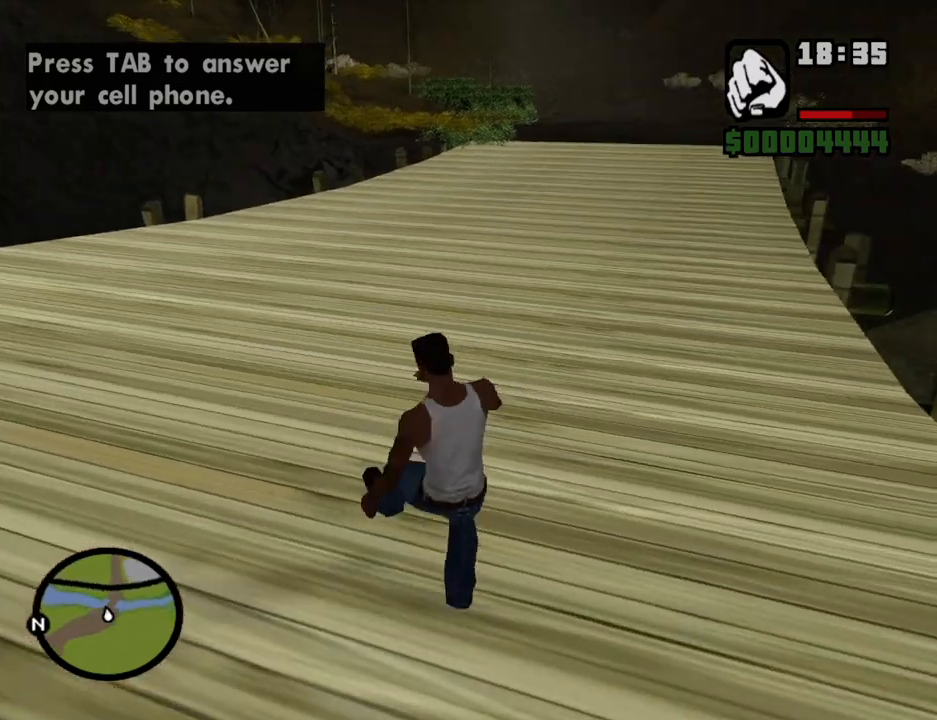
{"keys": ["a", "w"], "mouse": [], "events": [[51, "space", "up"], [135, "space", "down"], [235, "space", "up"], [336, "space", "down"], [386, "a", "down"], [419, "space", "up"]]}
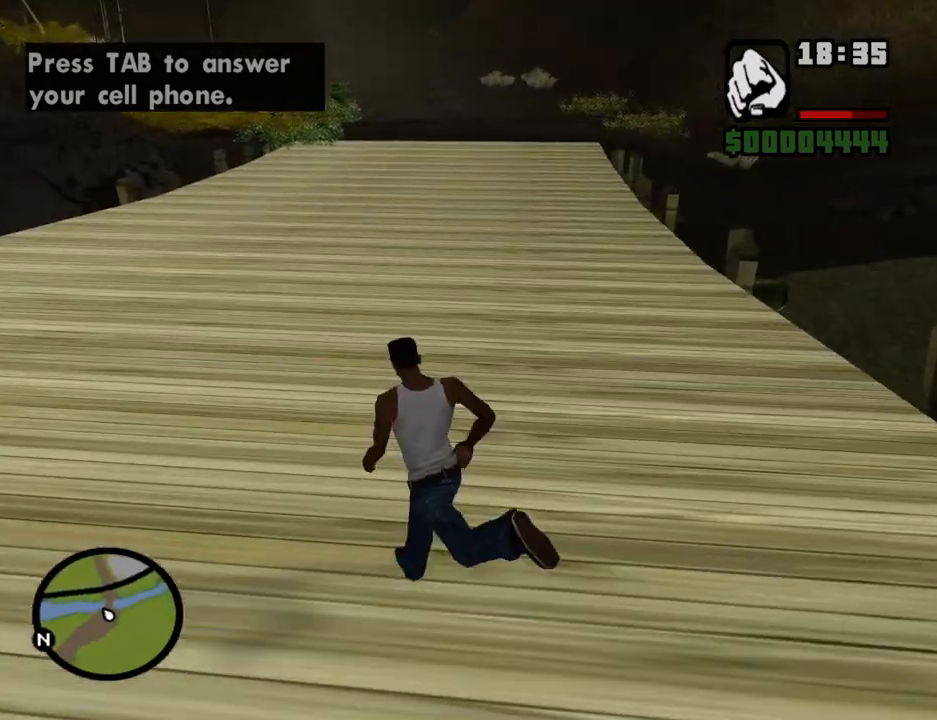
{"keys": ["a", "space", "w"], "mouse": [], "events": [[17, "space", "down"], [118, "space", "up"], [151, "space", "down"], [252, "space", "up"], [352, "space", "down"], [386, "space", "up"], [486, "space", "down"]]}
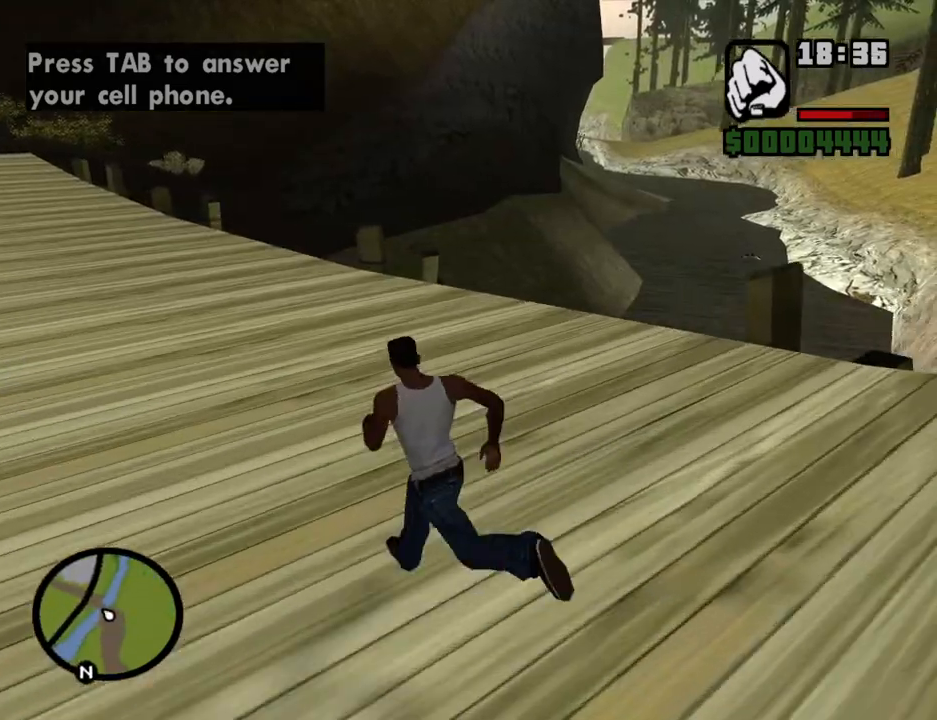
{"keys": ["a", "w"], "mouse": [], "events": [[101, "space", "up"], [185, "space", "down"], [285, "space", "up"], [335, "space", "down"], [419, "space", "up"]]}
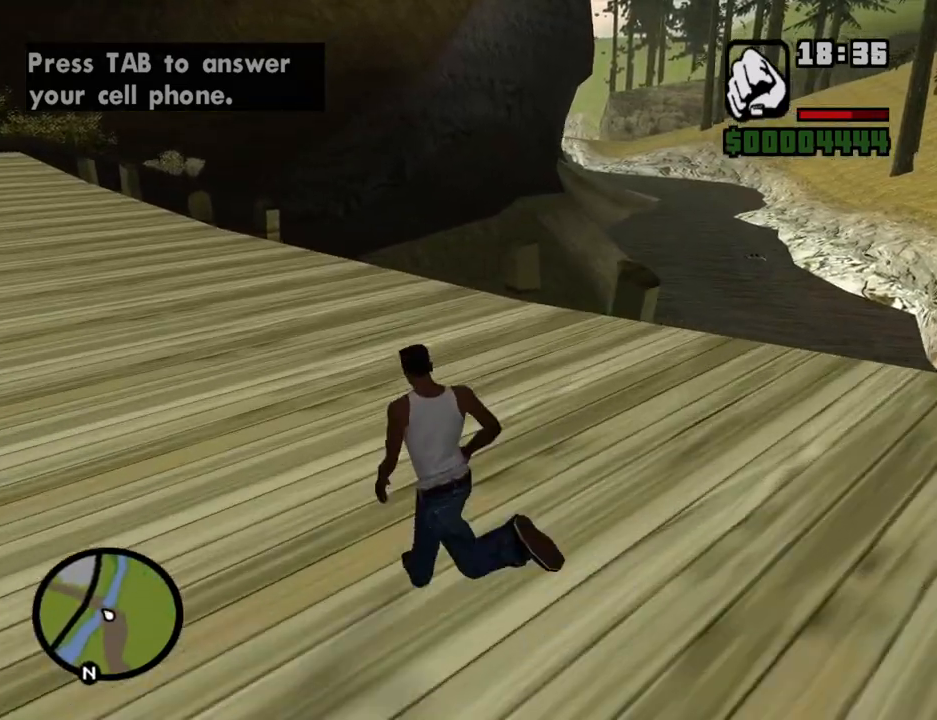
{"keys": ["a", "w"], "mouse": [], "events": [[17, "space", "down"], [117, "space", "up"], [201, "space", "down"], [302, "space", "up"], [402, "space", "down"], [486, "space", "up"]]}
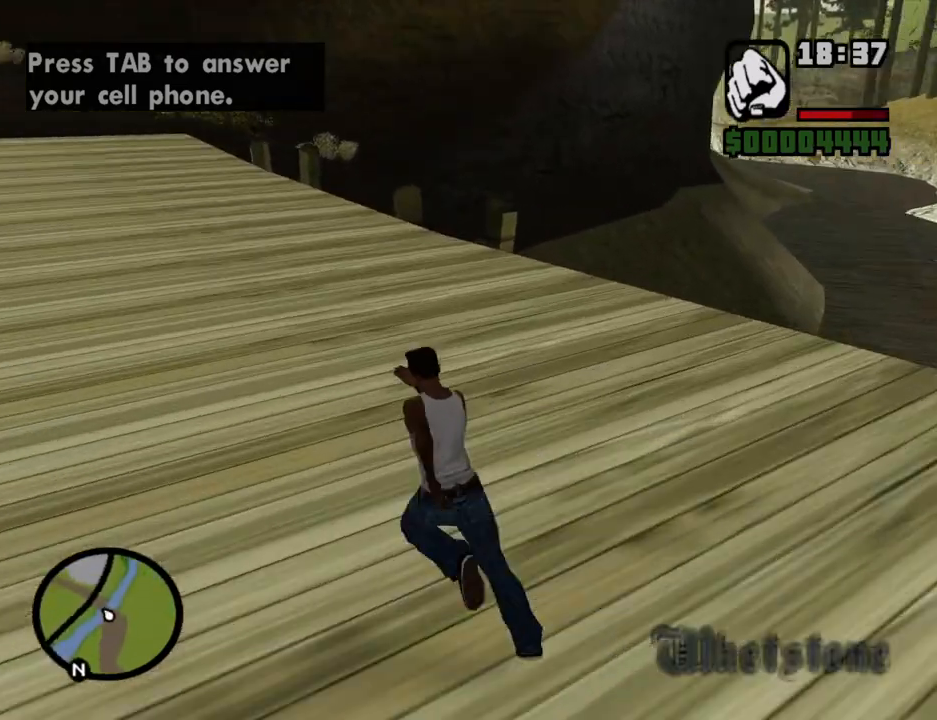
{"keys": ["w"], "mouse": [], "events": [[33, "a", "up"], [84, "space", "down"], [167, "space", "up"], [301, "space", "down"], [385, "space", "up"]]}
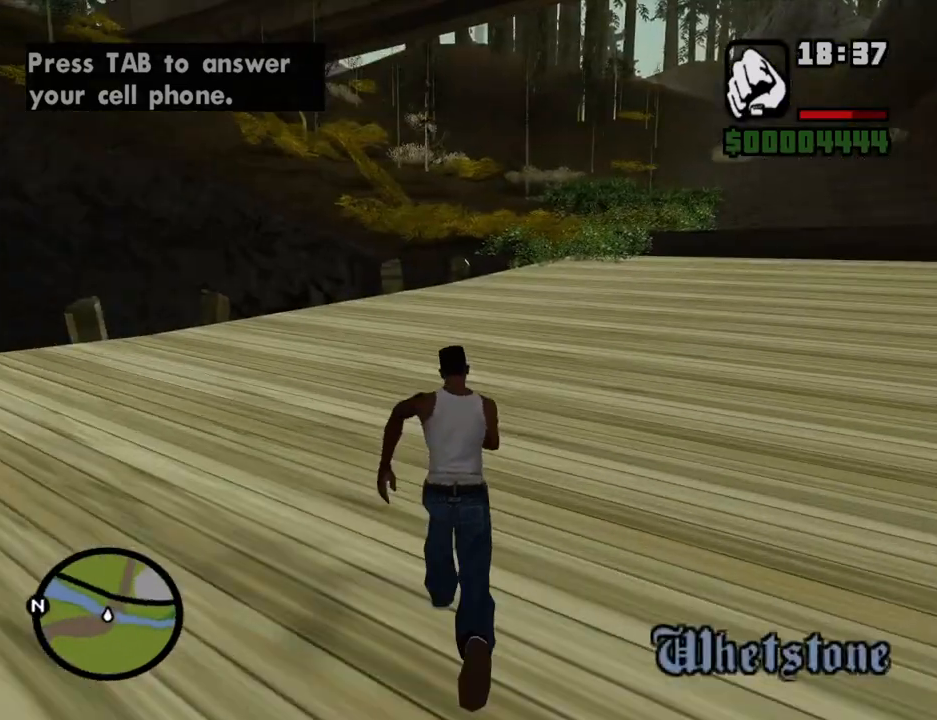
{"keys": ["d", "w"], "mouse": [], "events": [[33, "d", "down"], [33, "space", "down"], [134, "space", "up"], [268, "space", "down"], [318, "space", "up"]]}
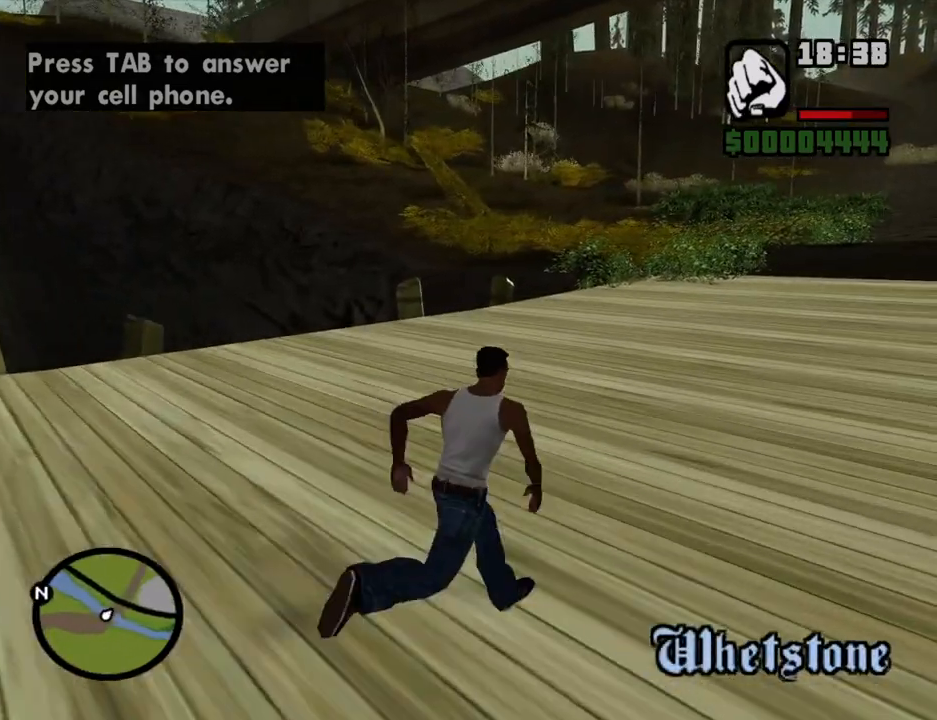
{"keys": ["d", "w"], "mouse": [], "events": []}
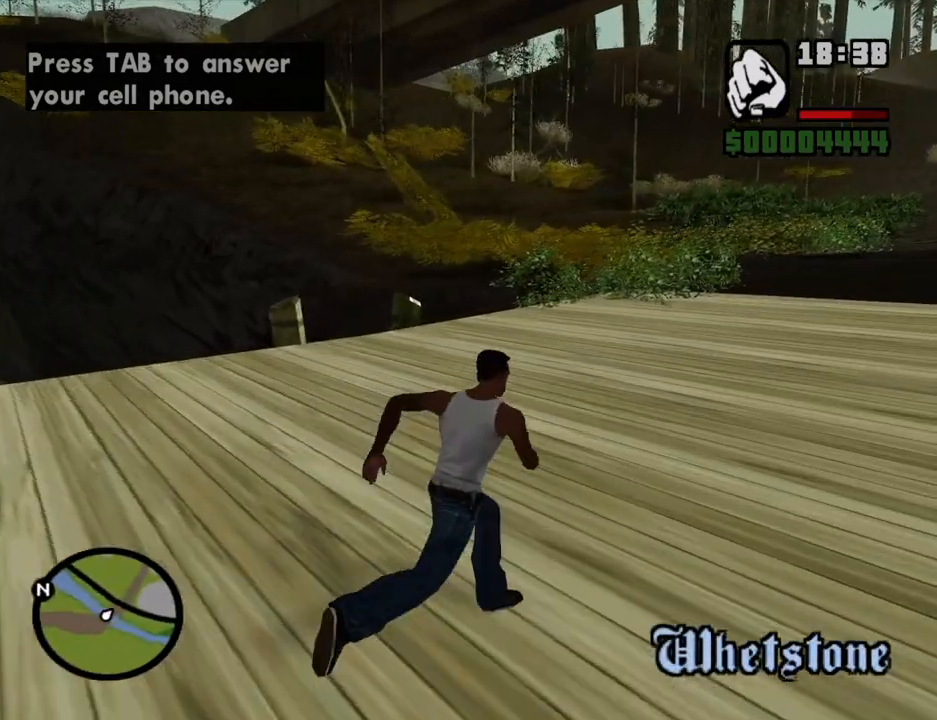
{"keys": ["d", "w"], "mouse": [], "events": []}
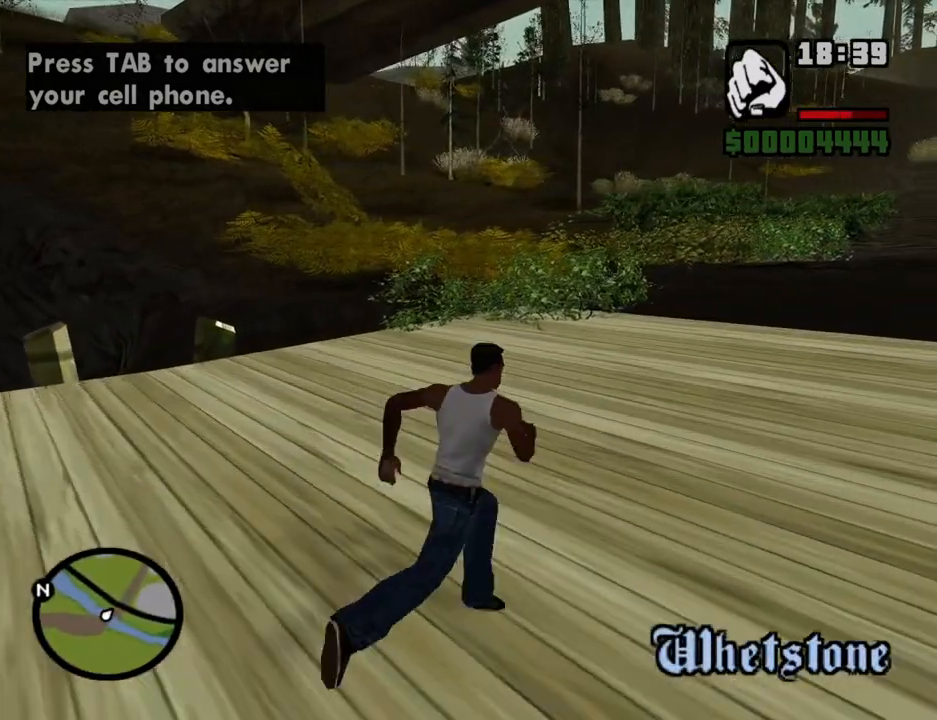
{"keys": ["w"], "mouse": [], "events": [[50, "d", "up"]]}
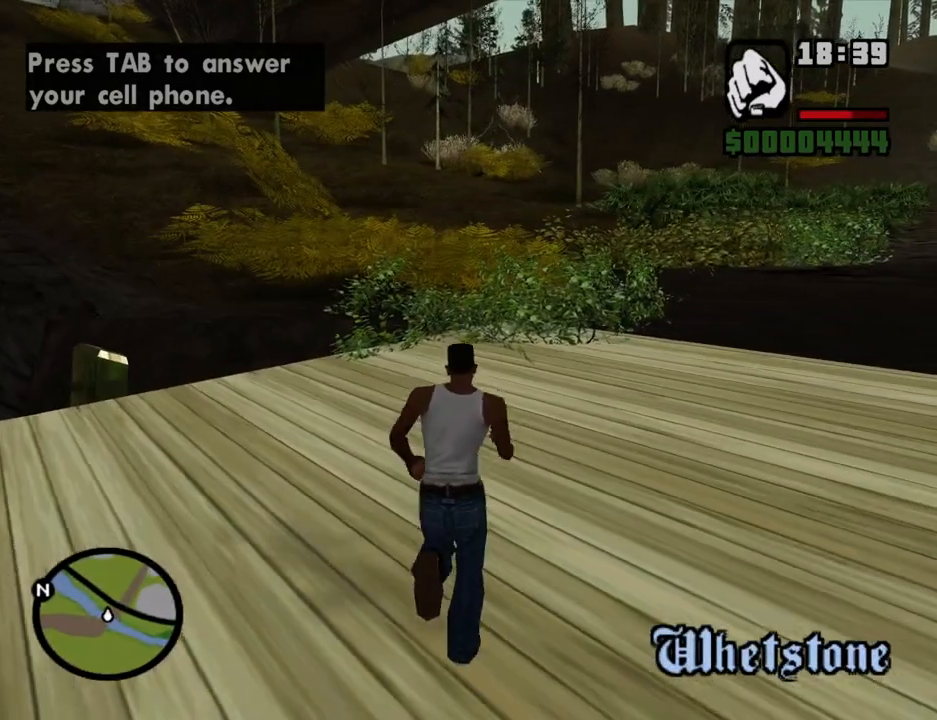
{"keys": ["d", "w"], "mouse": [], "events": [[117, "d", "down"]]}
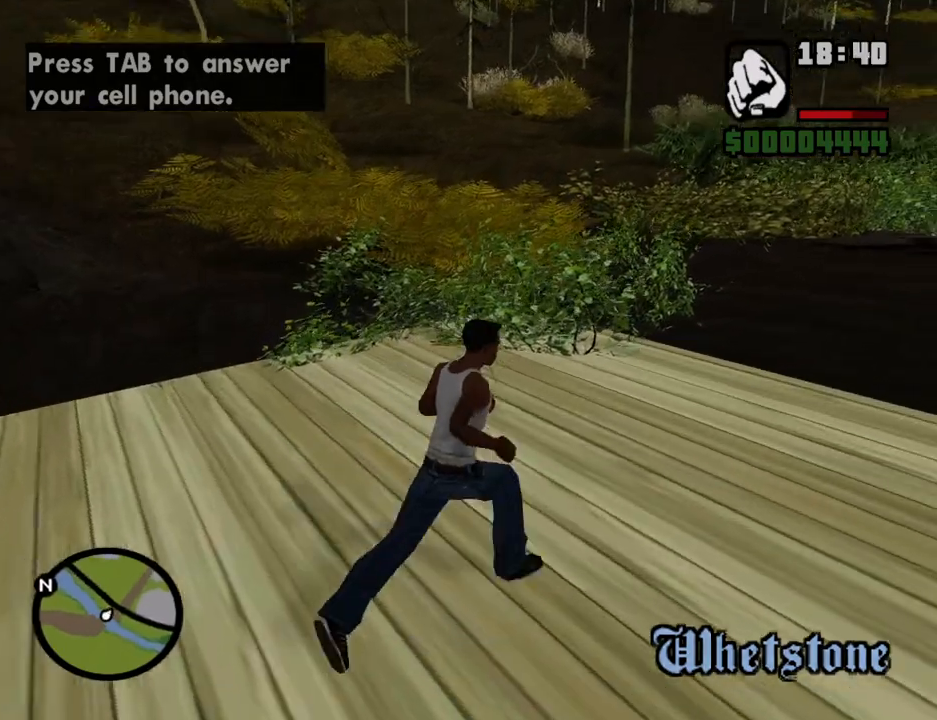
{"keys": ["w"], "mouse": [], "events": [[201, "d", "up"]]}
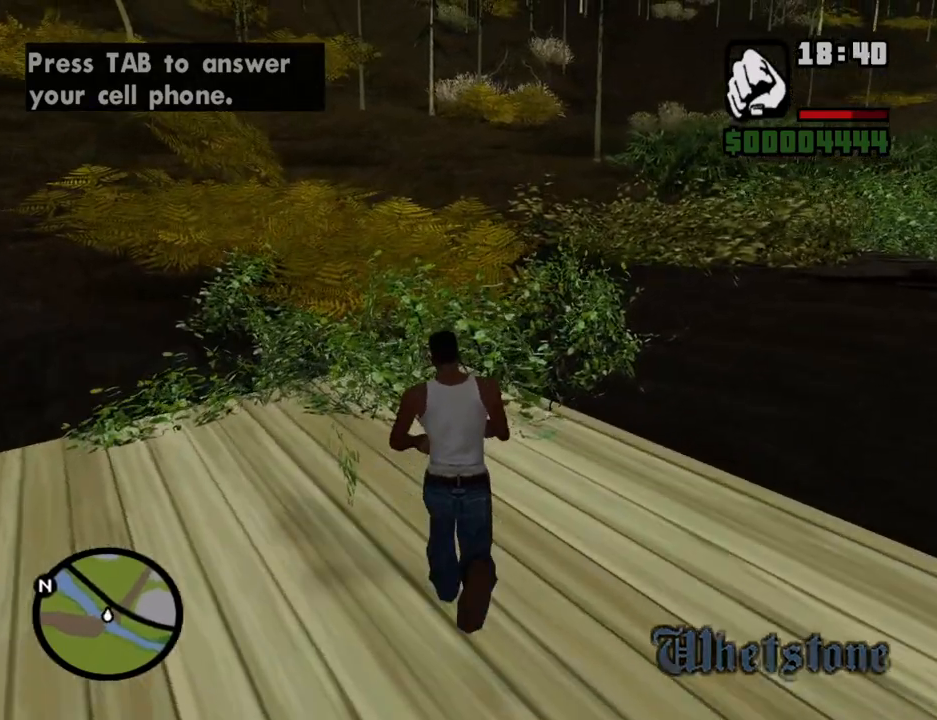
{"keys": ["w"], "mouse": [], "events": [[168, "shift", "down"], [319, "shift", "up"]]}
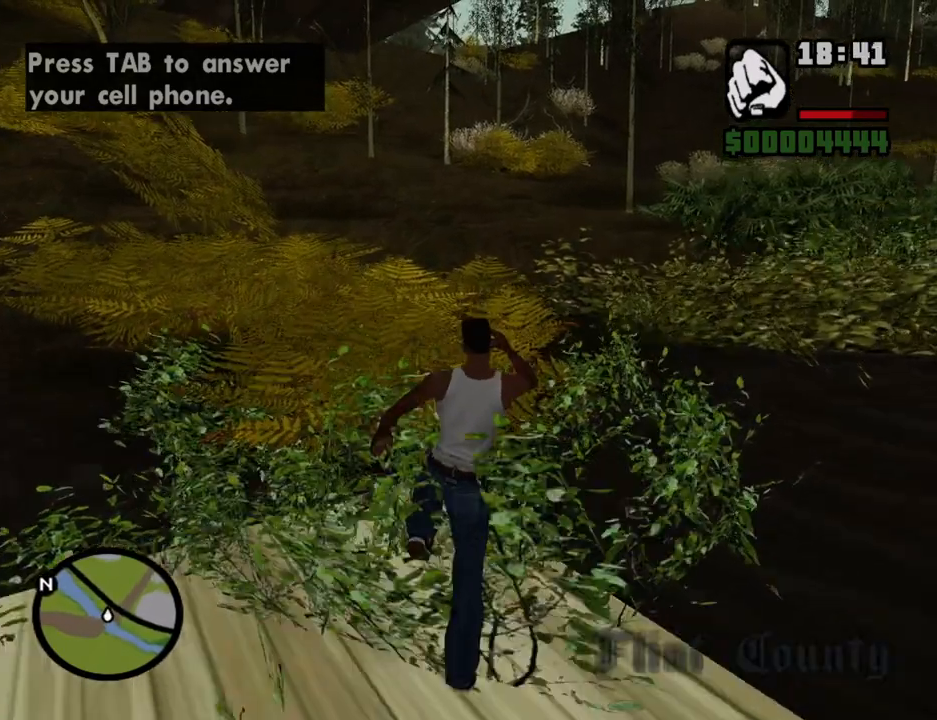
{"keys": ["w"], "mouse": [], "events": []}
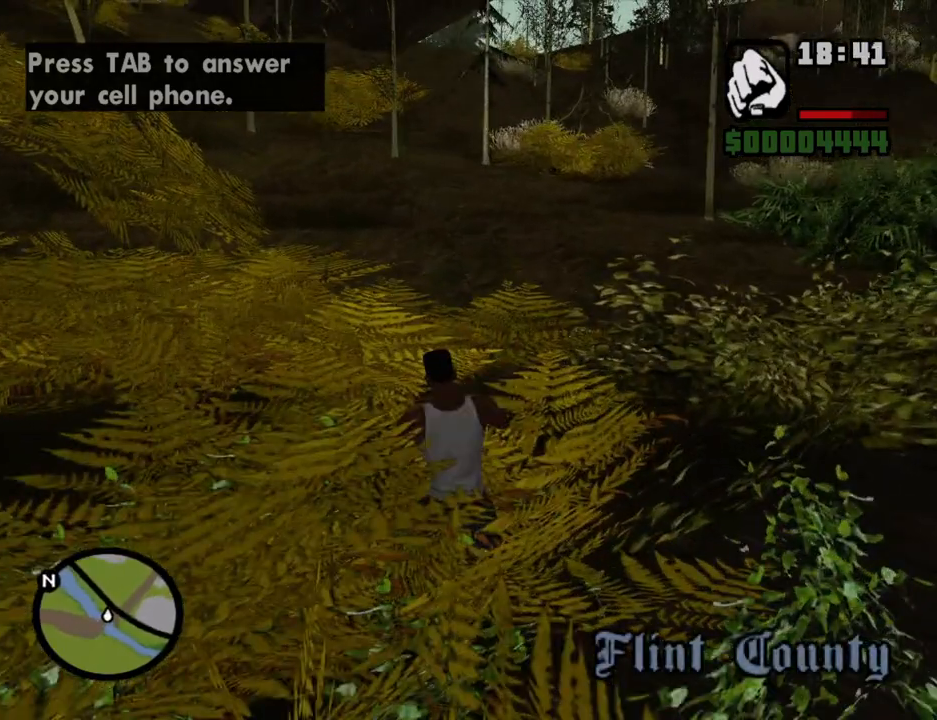
{"keys": ["shift", "w"], "mouse": [], "events": [[486, "shift", "down"]]}
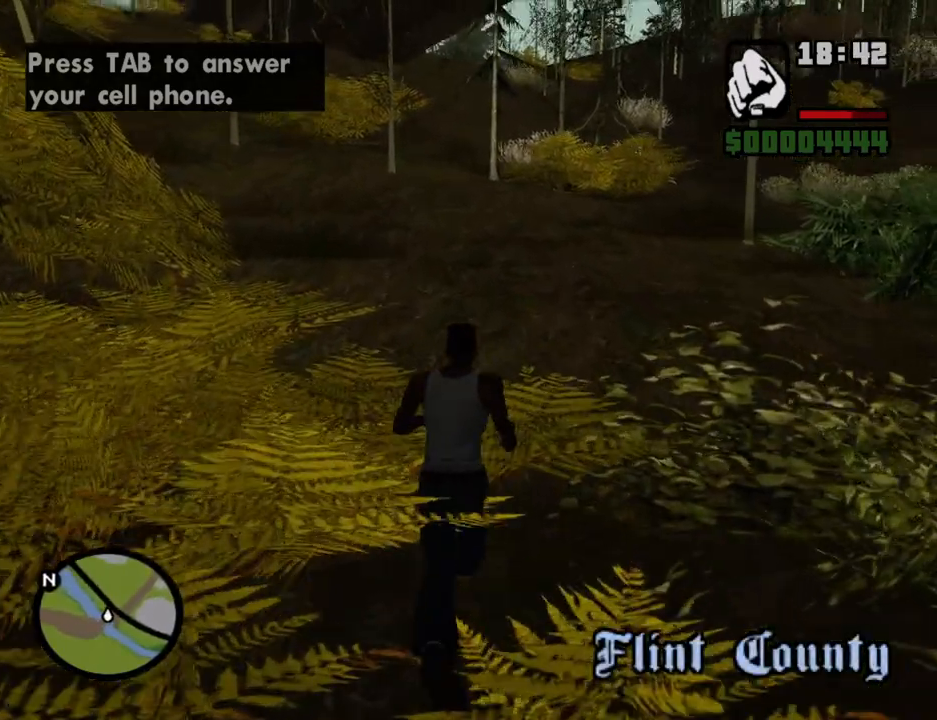
{"keys": ["w"], "mouse": [], "events": [[50, "shift", "up"], [151, "shift", "down"], [235, "shift", "up"], [335, "shift", "down"], [419, "shift", "up"]]}
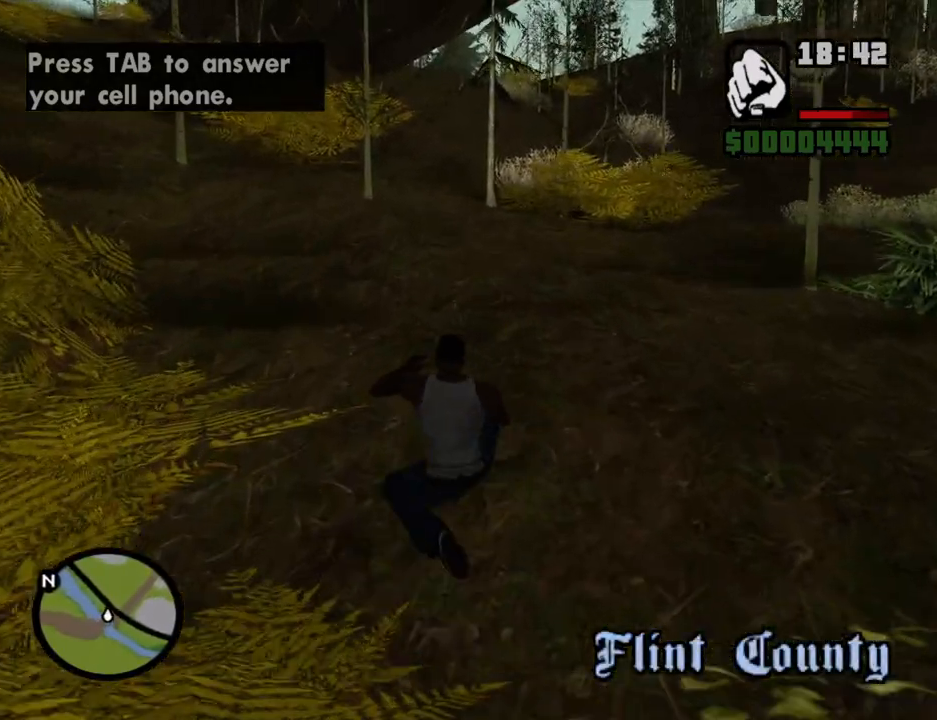
{"keys": ["a", "w"], "mouse": [], "events": [[201, "a", "down"]]}
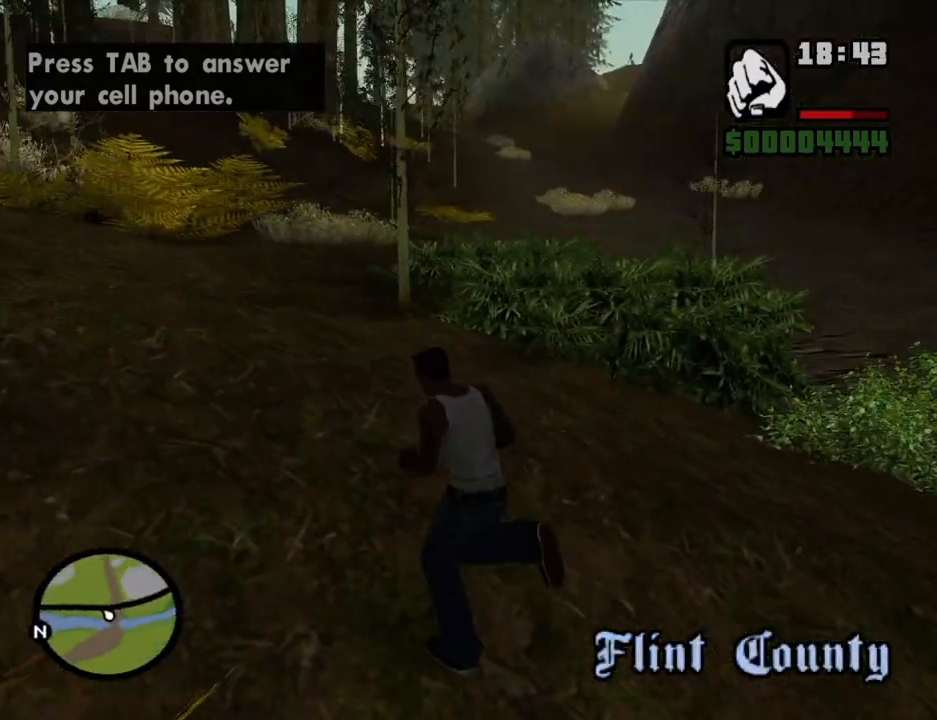
{"keys": ["a", "shift", "w"], "mouse": [], "events": [[83, "shift", "down"], [167, "shift", "up"], [251, "shift", "down"], [352, "shift", "up"], [435, "shift", "down"]]}
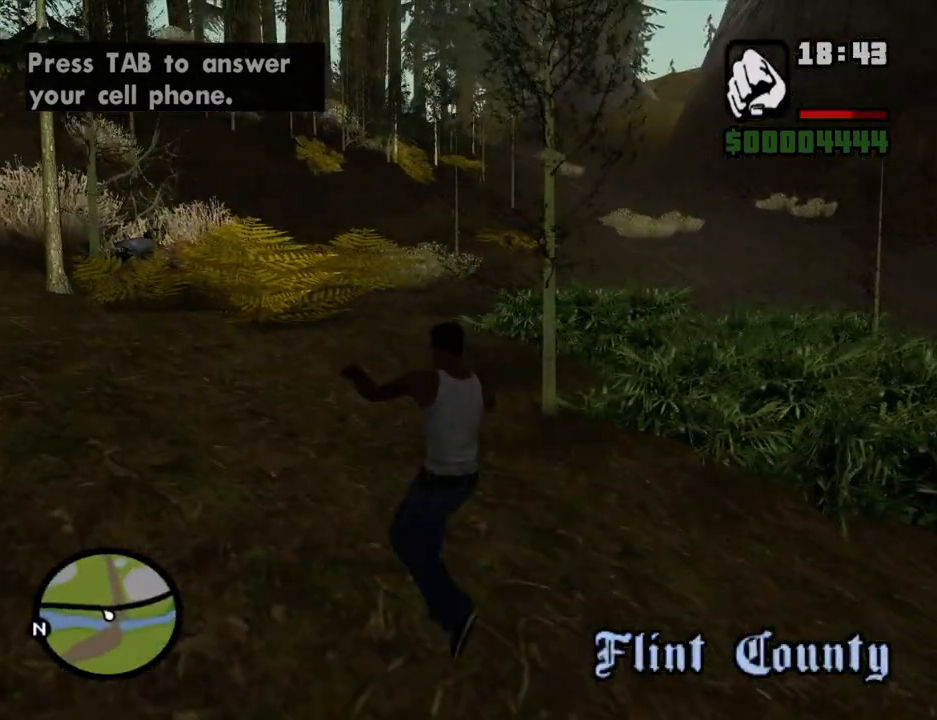
{"keys": ["a", "w"], "mouse": [], "events": [[34, "shift", "up"]]}
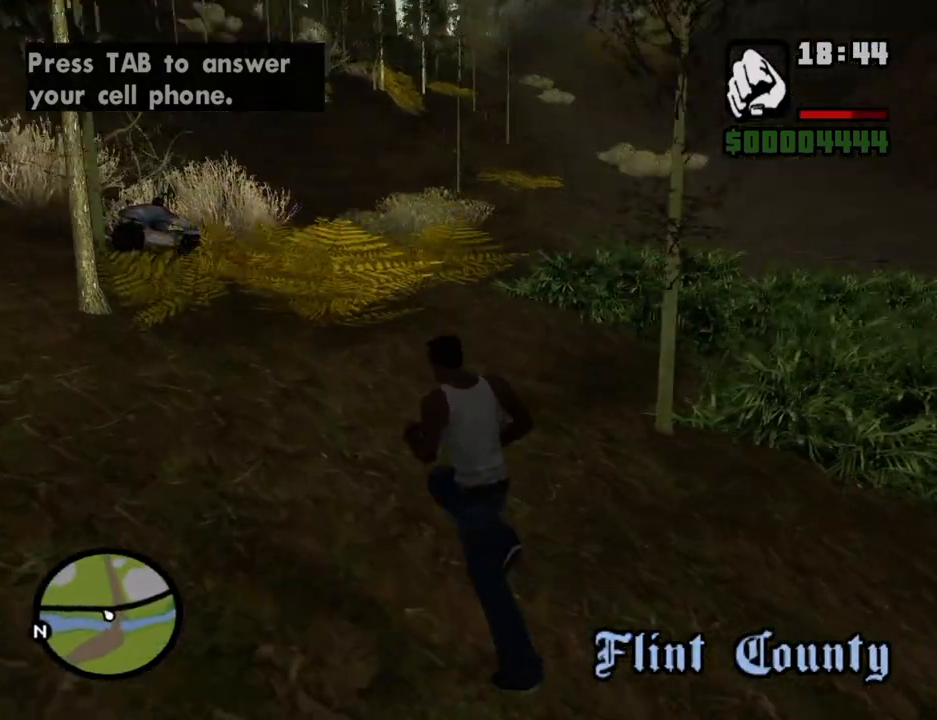
{"keys": ["a", "w"], "mouse": [], "events": []}
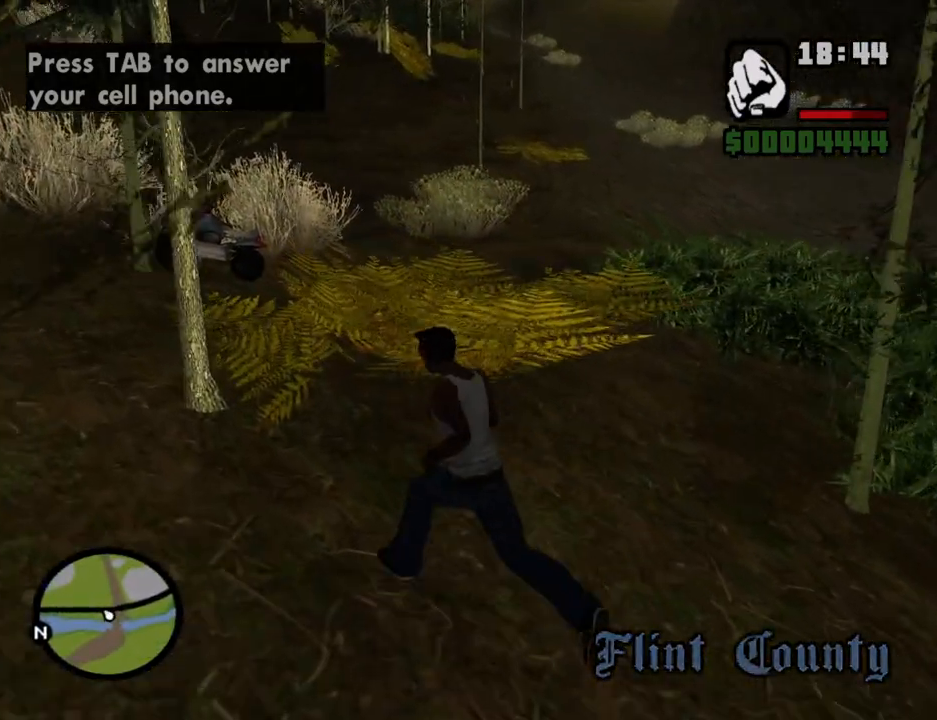
{"keys": ["a", "w"], "mouse": [], "events": [[17, "a", "up"], [251, "a", "down"]]}
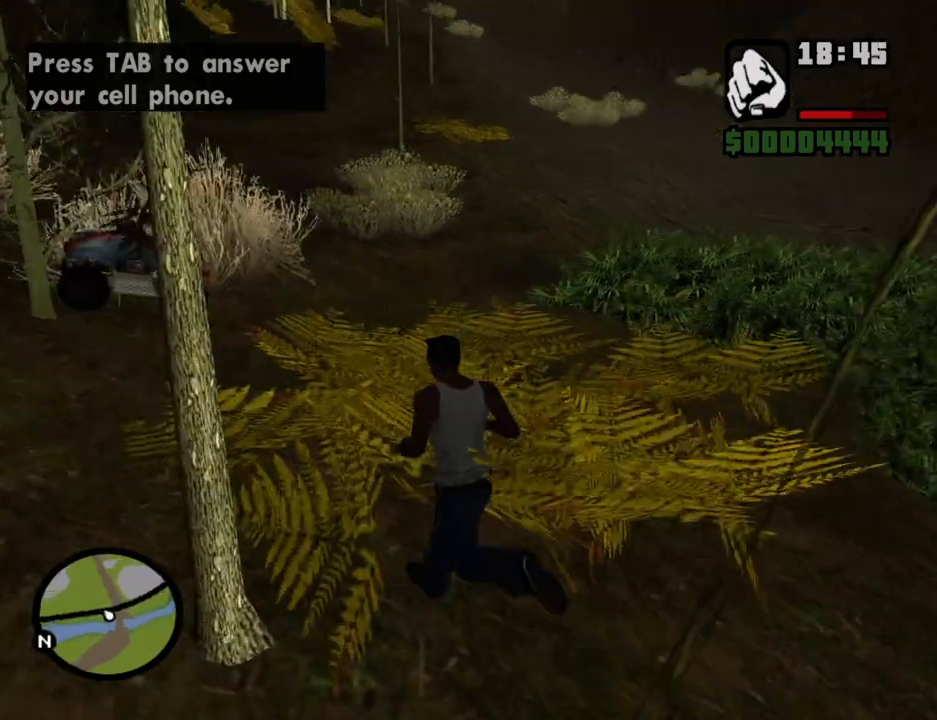
{"keys": ["a", "w"], "mouse": [], "events": []}
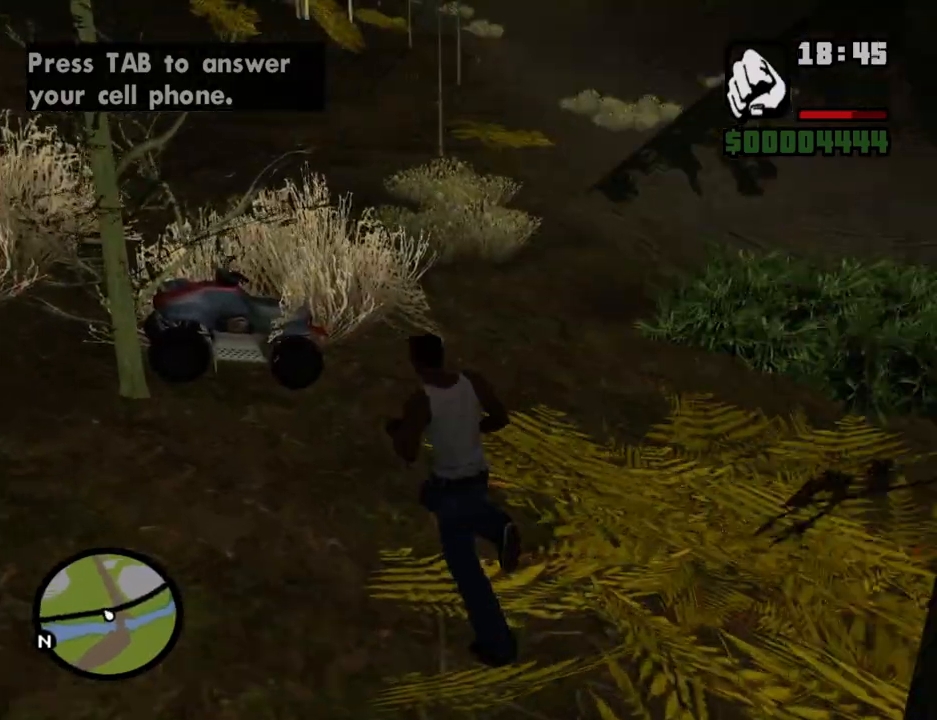
{"keys": ["w"], "mouse": [], "events": [[251, "a", "up"]]}
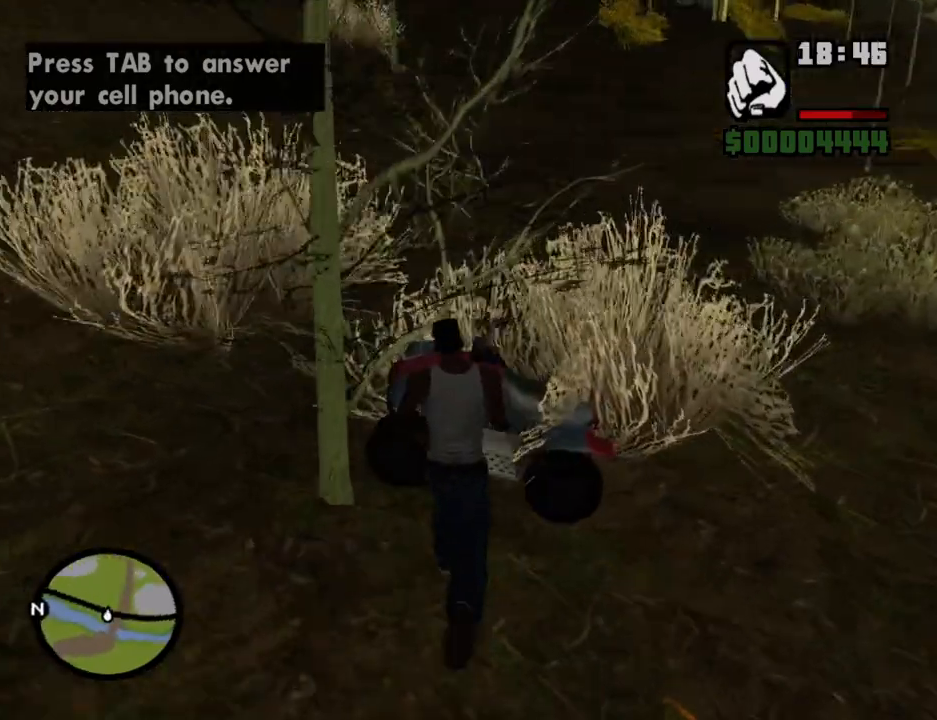
{"keys": ["w"], "mouse": [], "events": []}
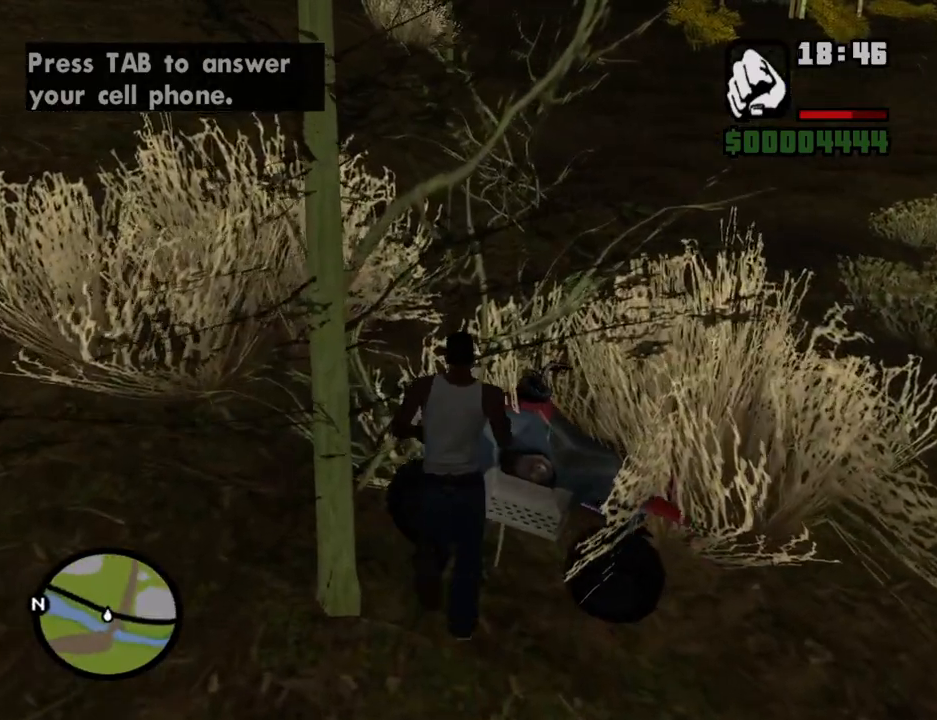
{"keys": ["w"], "mouse": [], "events": []}
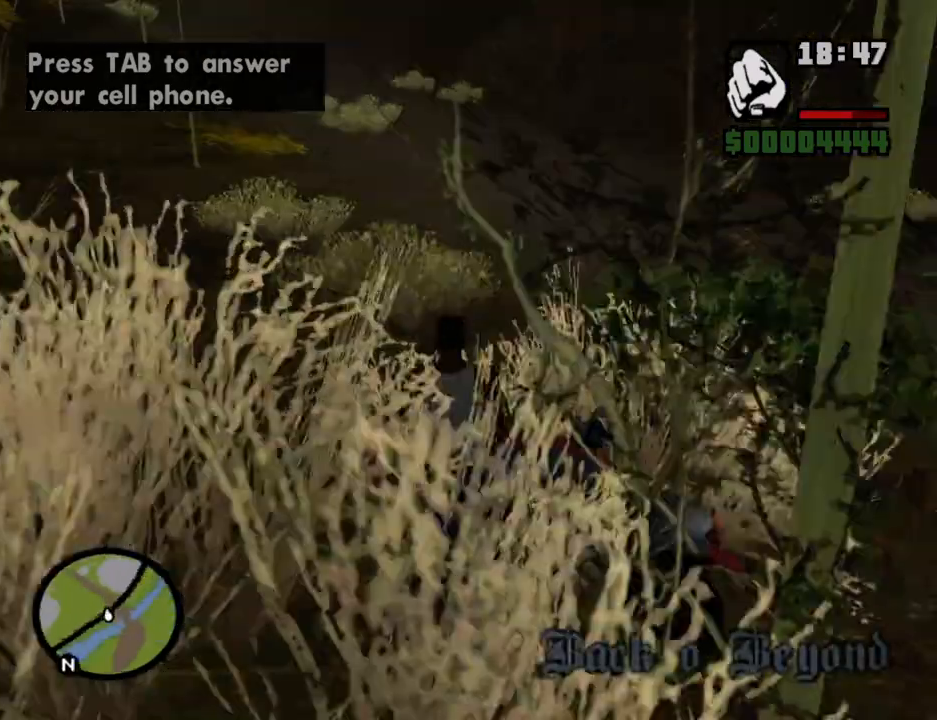
{"keys": ["a", "w"], "mouse": [], "events": [[385, "a", "down"]]}
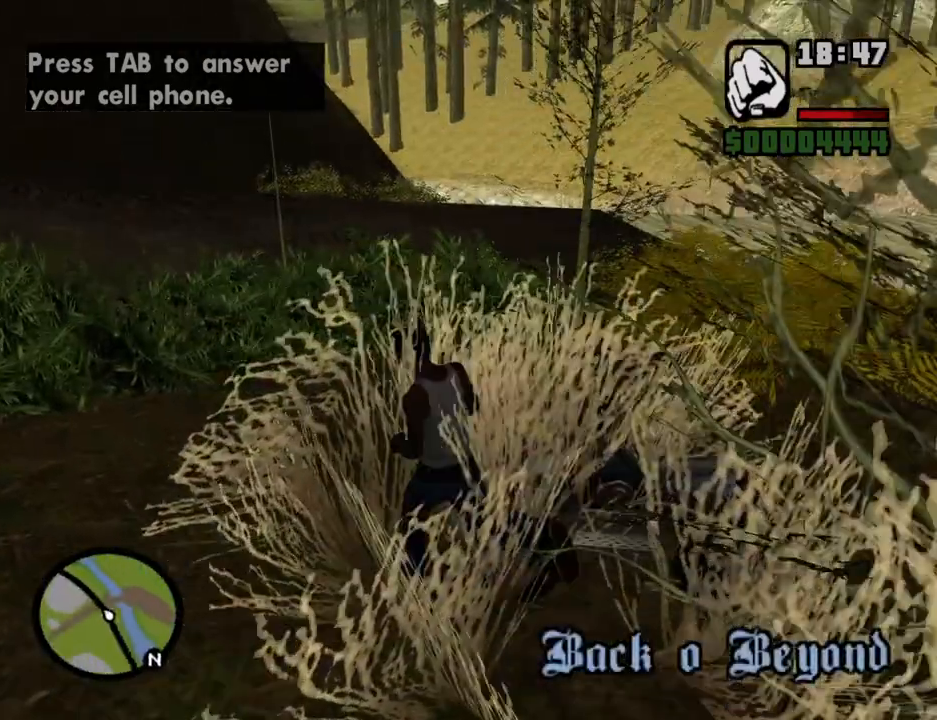
{"keys": ["a", "w"], "mouse": [], "events": [[17, "w", "up"], [201, "w", "down"]]}
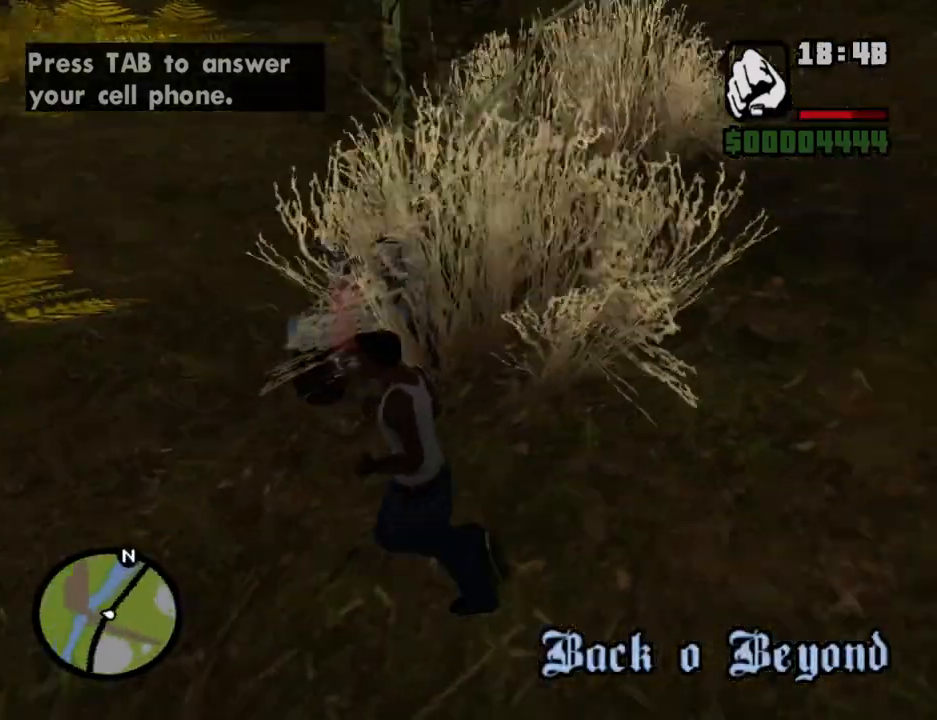
{"keys": ["a"], "mouse": [], "events": [[419, "w", "up"]]}